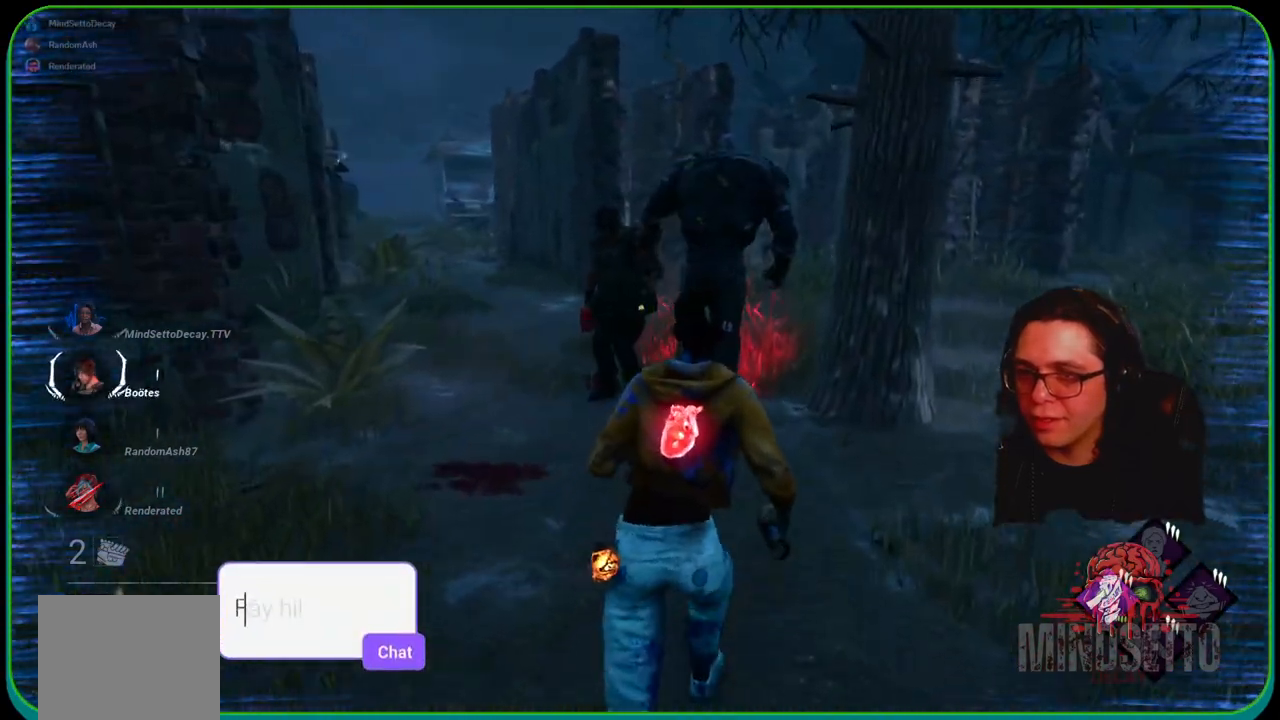
Gameplay with a controller (Xbox layout); each line is a JSON object with the inputs held at the frame after it. "events" lists button and stick changes between this image and that frame as [ms after this image, input, new state], when the widget could be followed in between. Not read: R3.
{"buttons": ["L1"], "left_stick": "up", "right_stick": "center", "events": []}
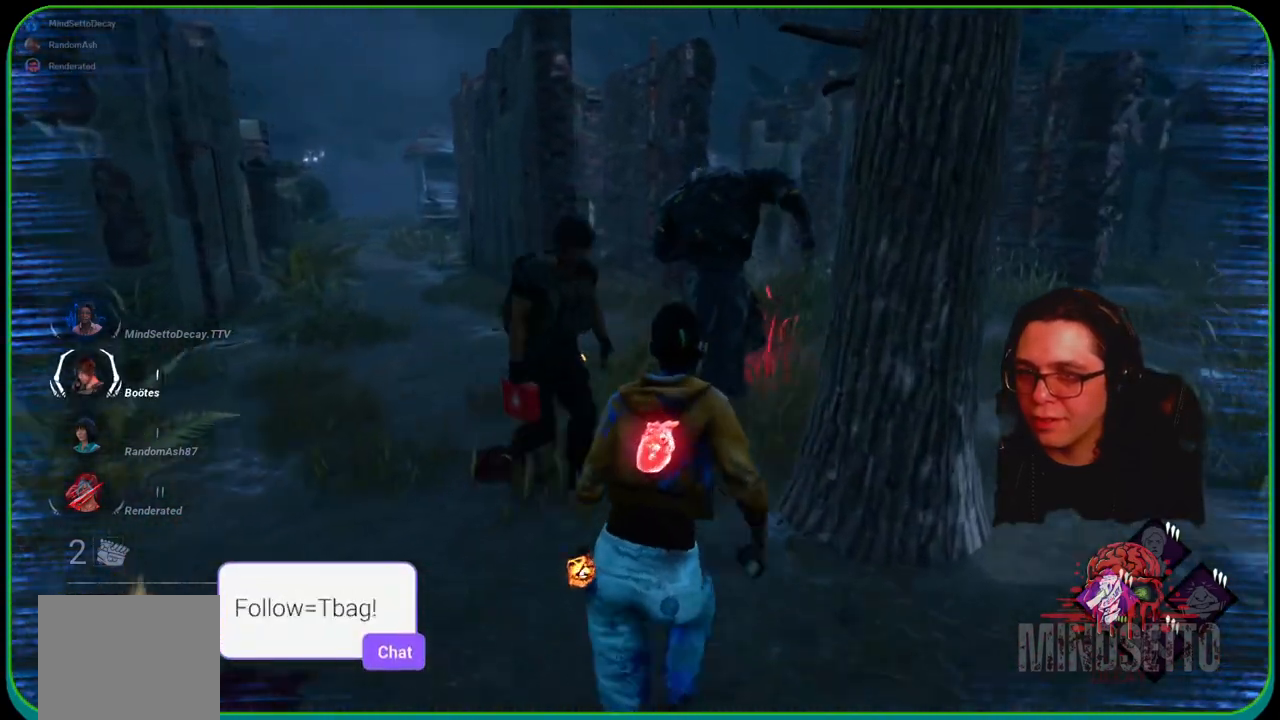
{"buttons": ["L1"], "left_stick": "up-left", "right_stick": "center", "events": [[217, "left_stick", "up-left"]]}
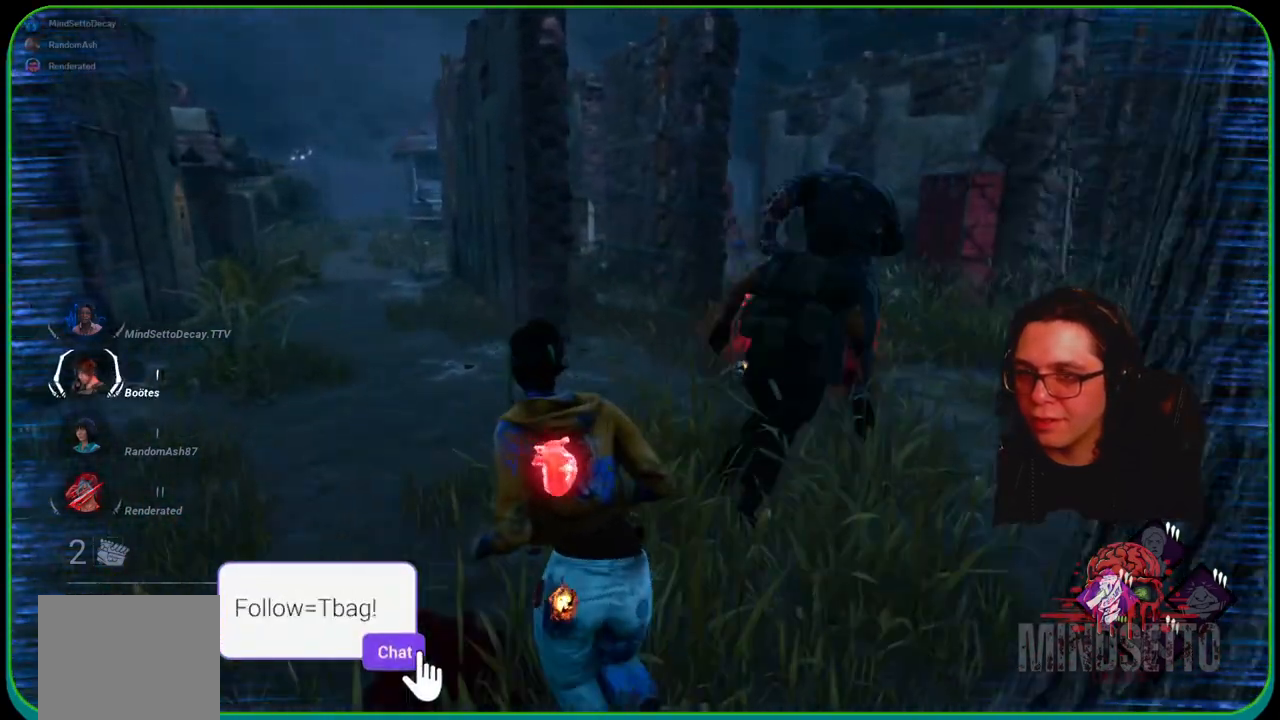
{"buttons": ["L1"], "left_stick": "up-left", "right_stick": "center", "events": []}
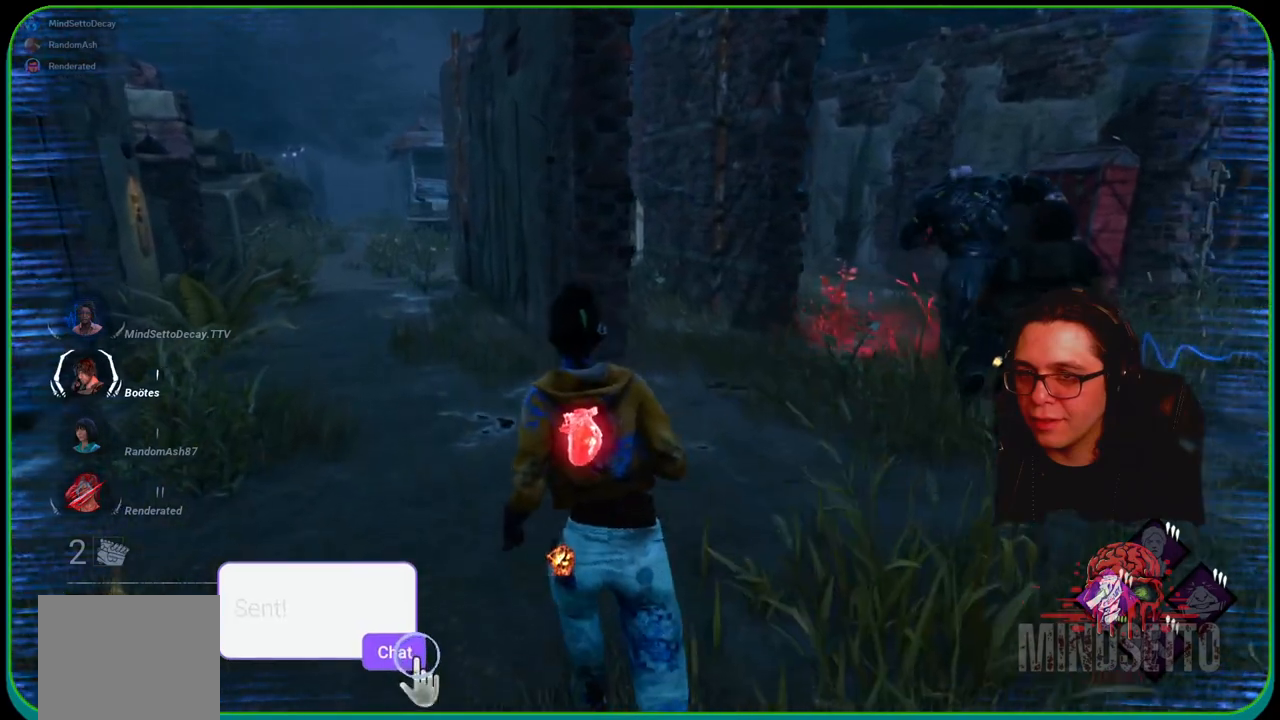
{"buttons": ["L1"], "left_stick": "up-left", "right_stick": "center", "events": []}
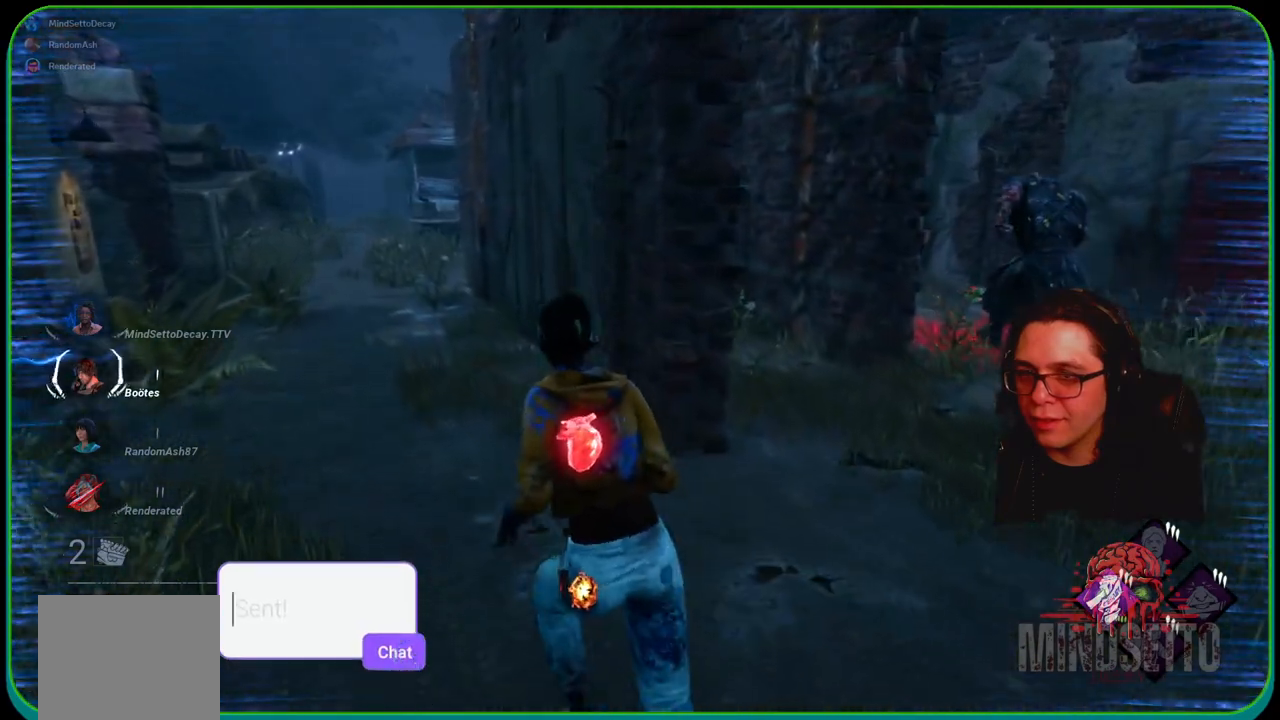
{"buttons": ["L1"], "left_stick": "up-left", "right_stick": "center", "events": []}
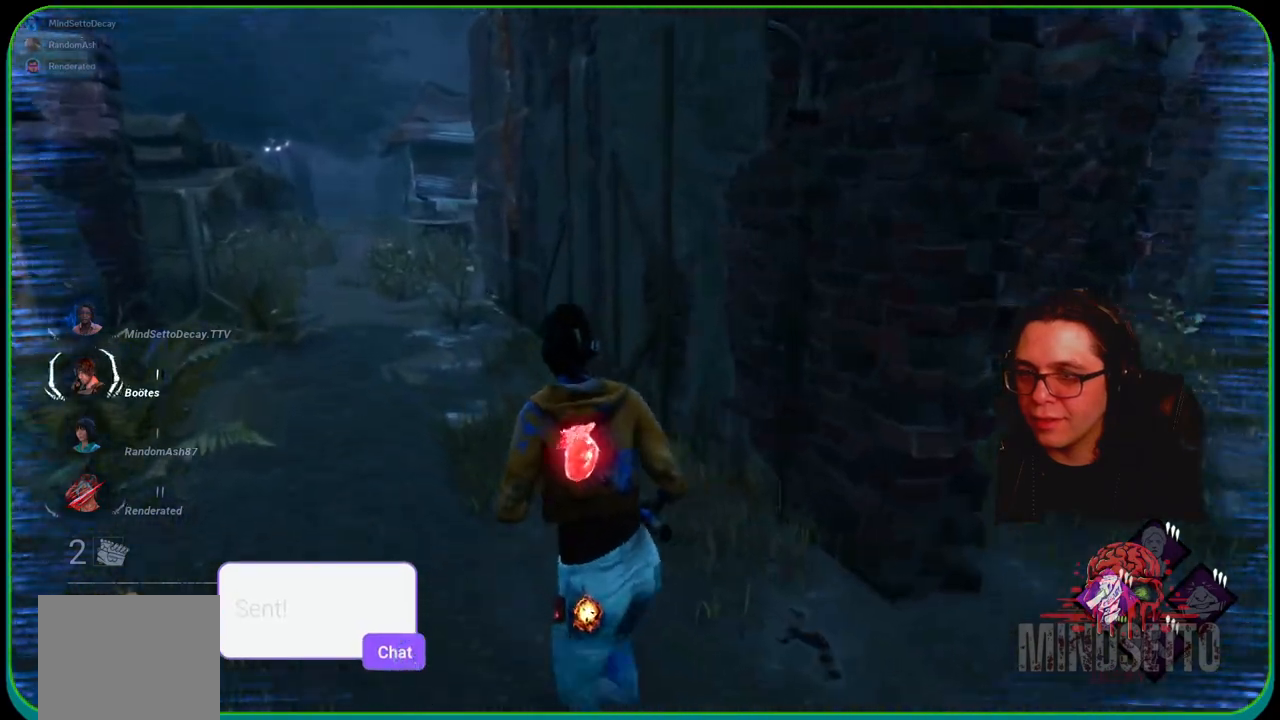
{"buttons": ["L1"], "left_stick": "up-left", "right_stick": "center", "events": []}
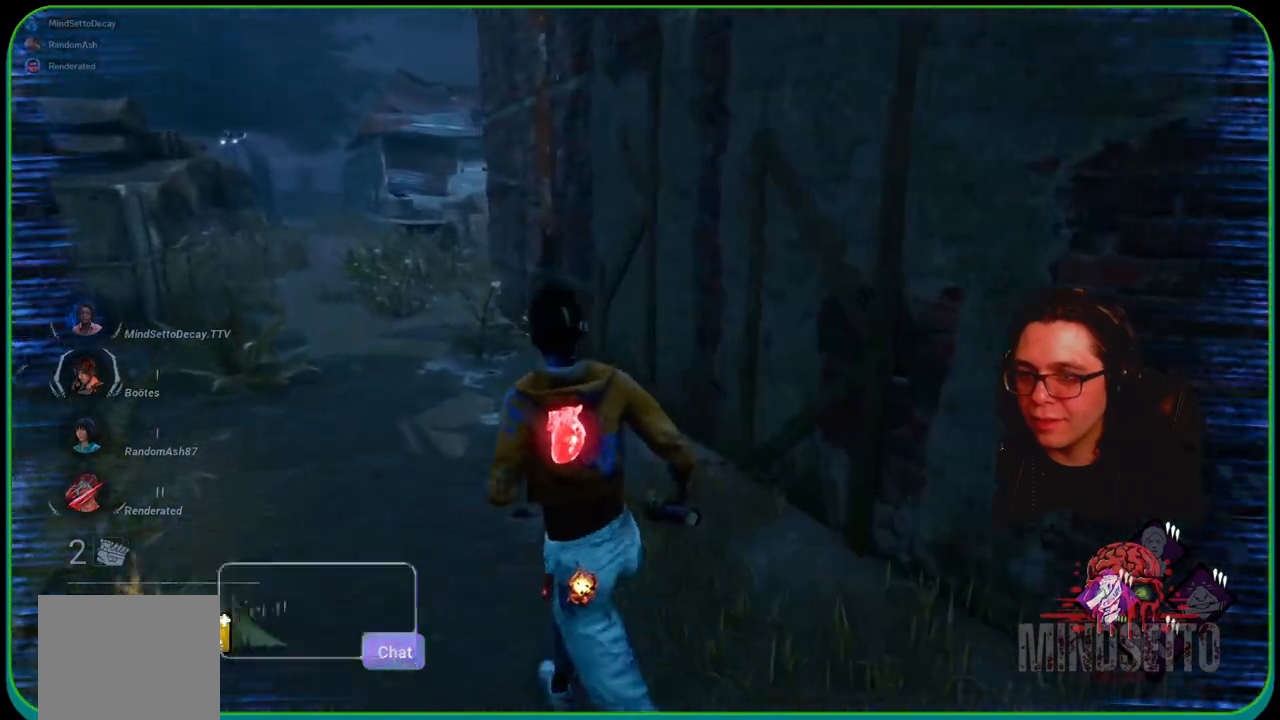
{"buttons": ["L1"], "left_stick": "up-left", "right_stick": "center", "events": []}
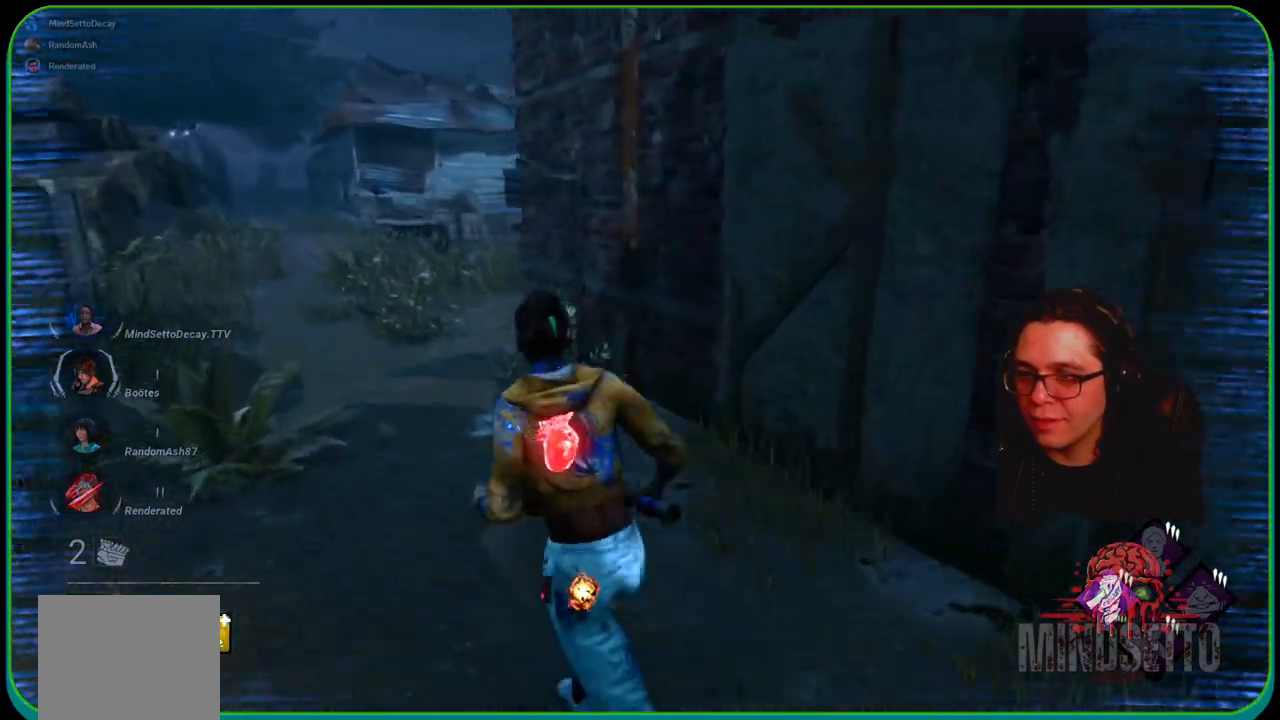
{"buttons": ["L1"], "left_stick": "up-left", "right_stick": "center", "events": []}
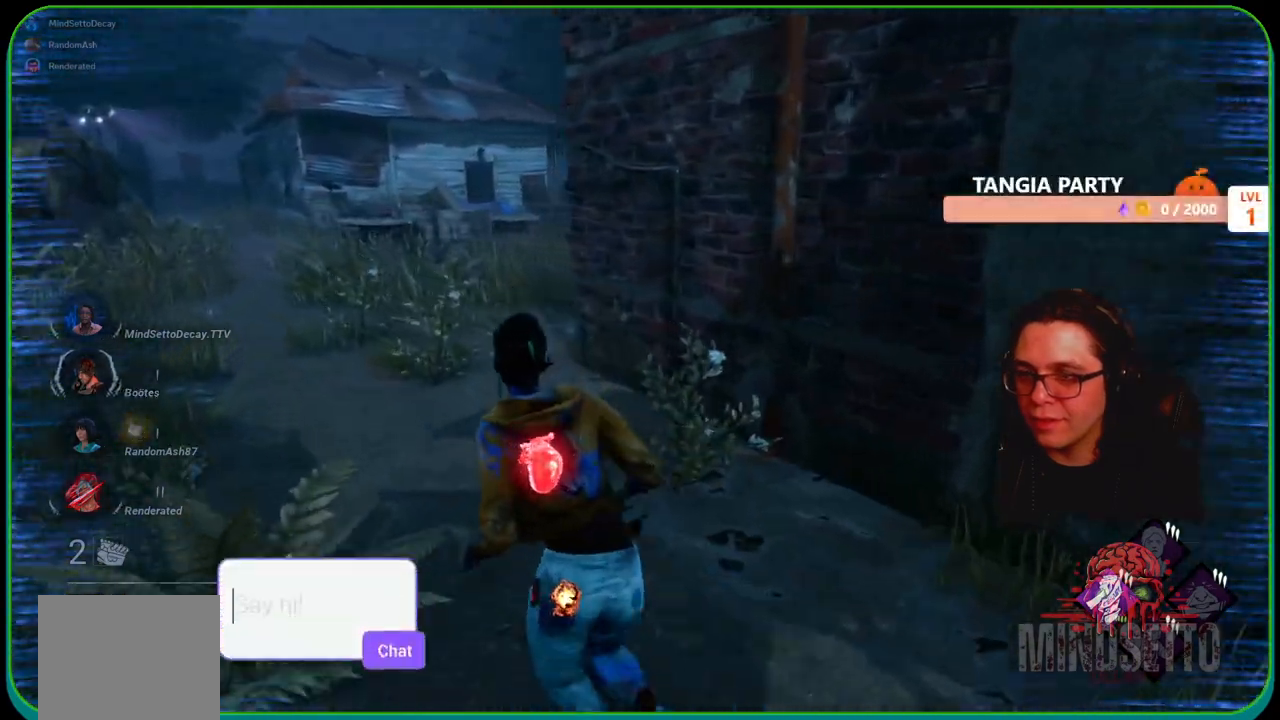
{"buttons": ["L1"], "left_stick": "up-left", "right_stick": "right", "events": [[50, "right_stick", "right"]]}
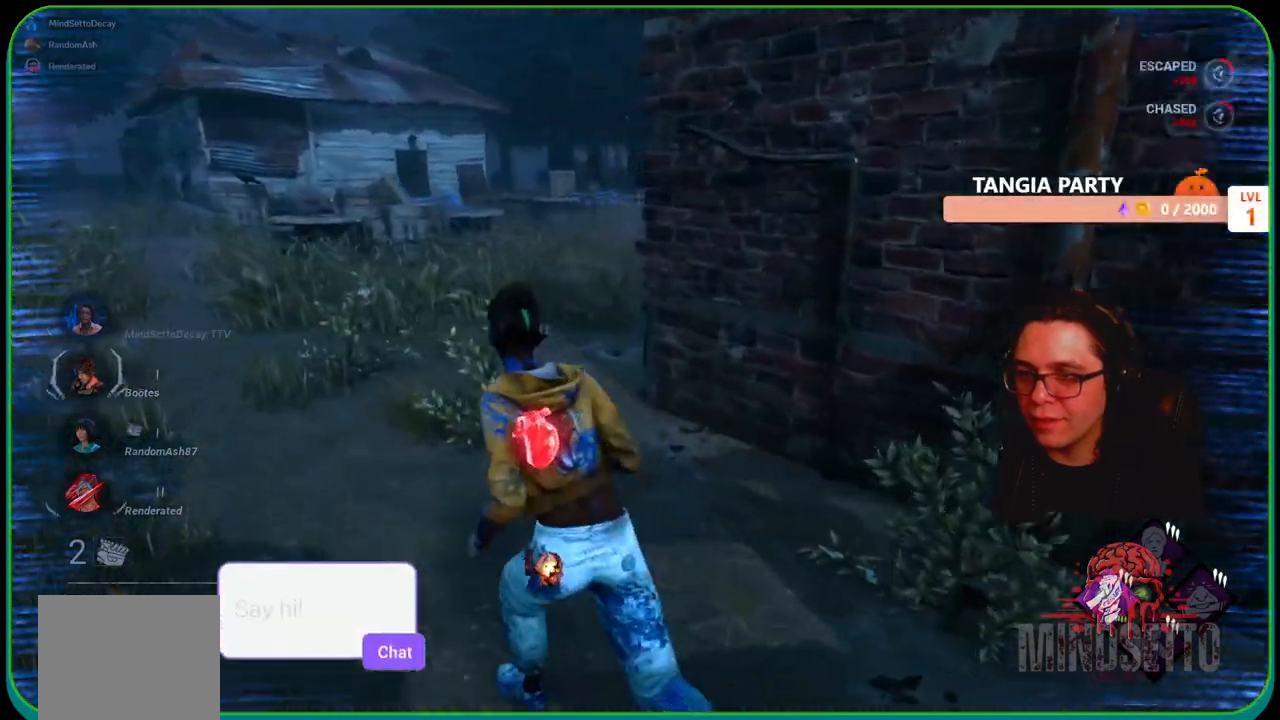
{"buttons": ["L1"], "left_stick": "up-left", "right_stick": "right", "events": []}
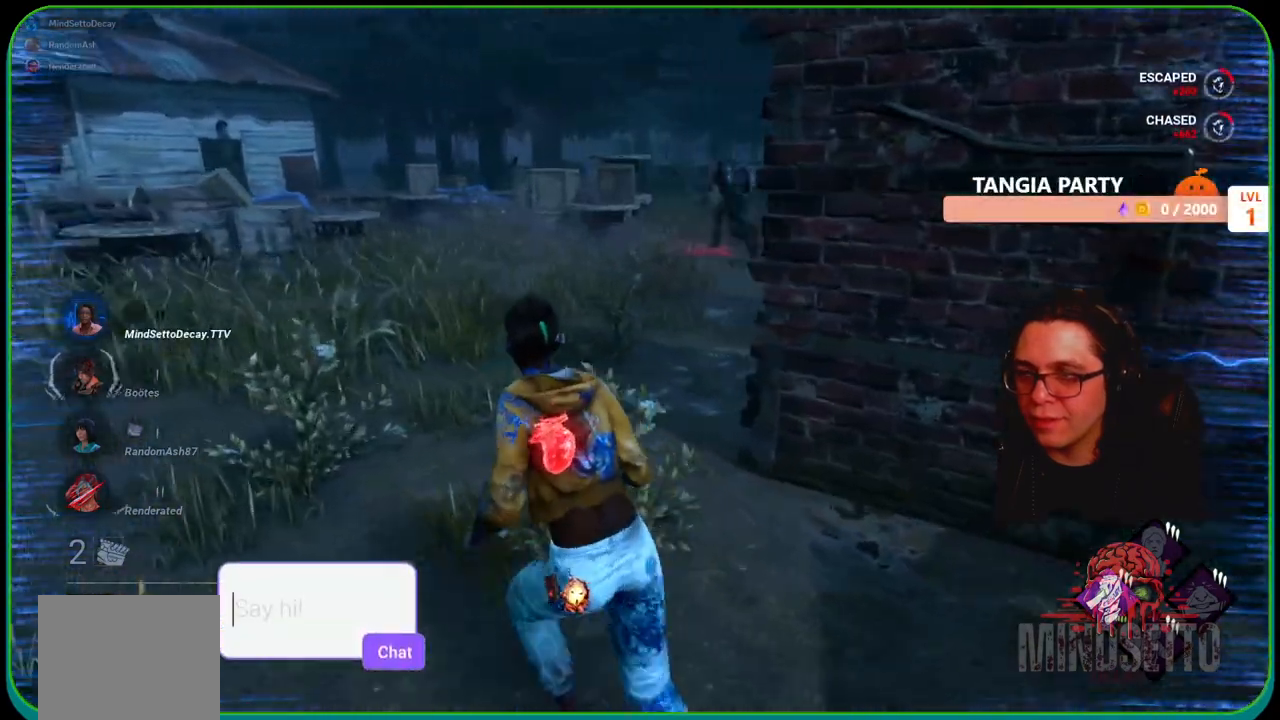
{"buttons": ["L1"], "left_stick": "up-left", "right_stick": "left", "events": [[233, "right_stick", "center"], [483, "right_stick", "left"]]}
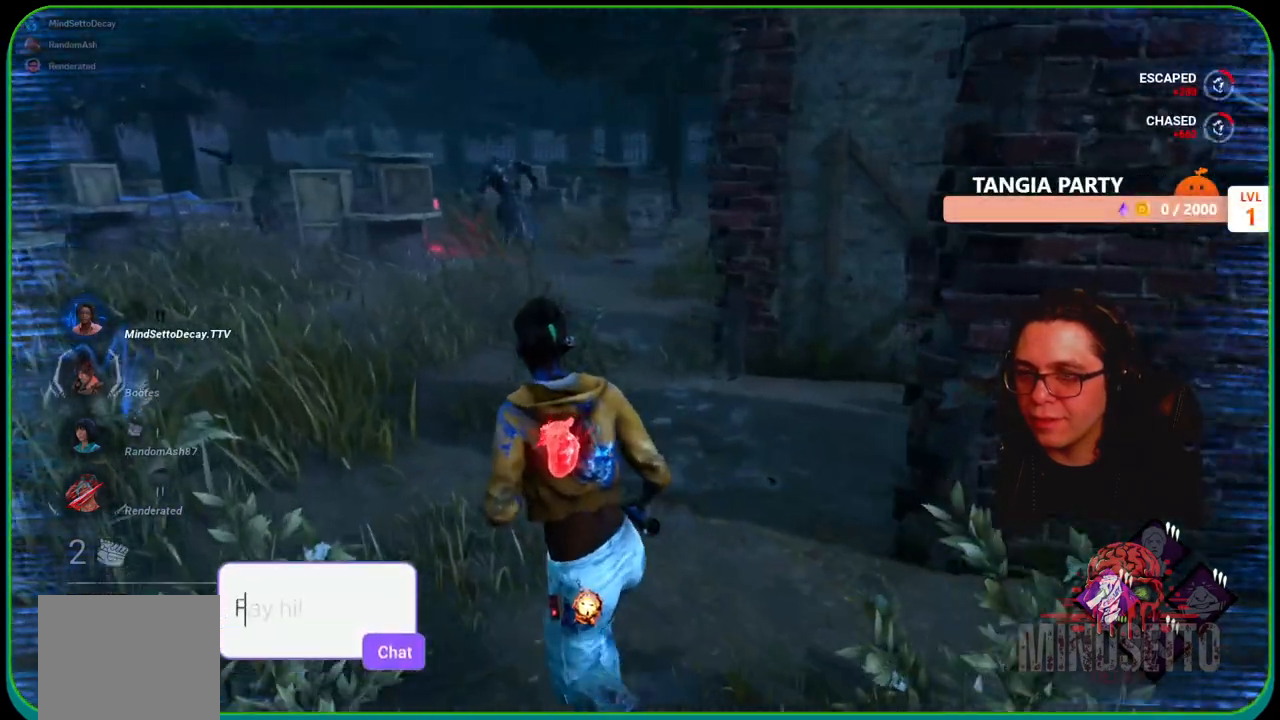
{"buttons": ["L1"], "left_stick": "up-left", "right_stick": "center", "events": [[100, "right_stick", "center"]]}
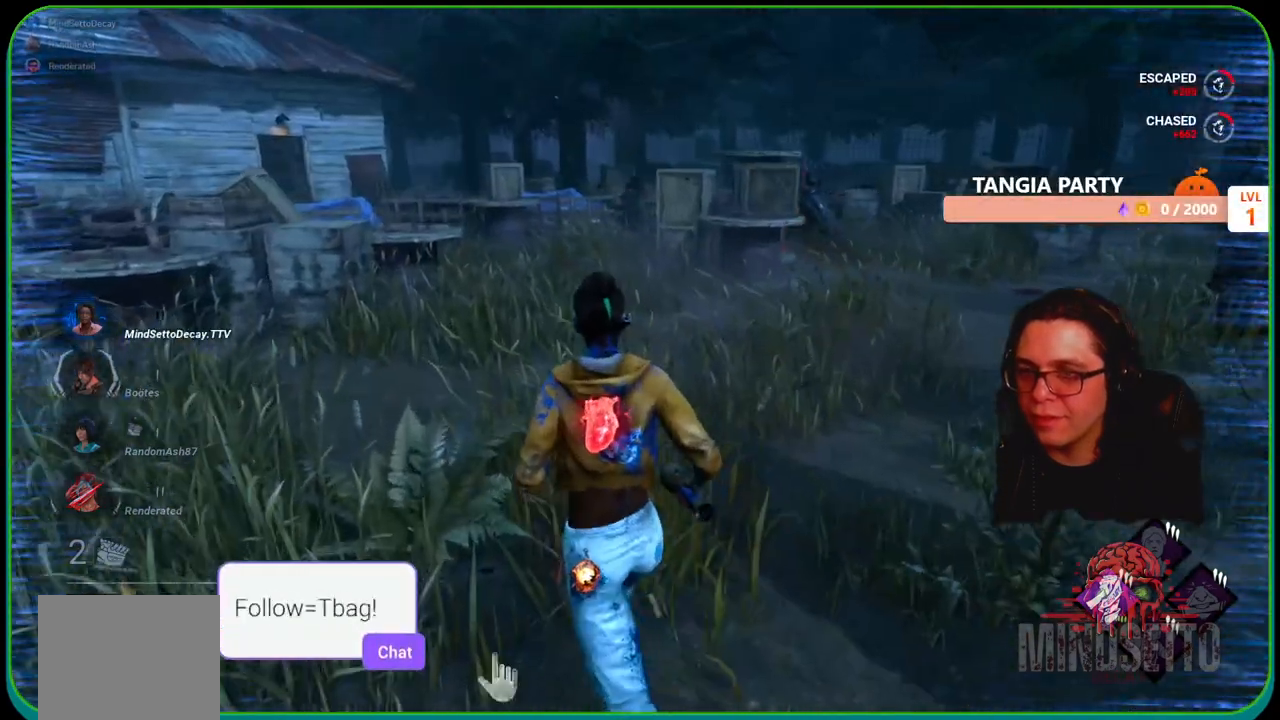
{"buttons": ["L1"], "left_stick": "up", "right_stick": "center", "events": [[350, "left_stick", "up"]]}
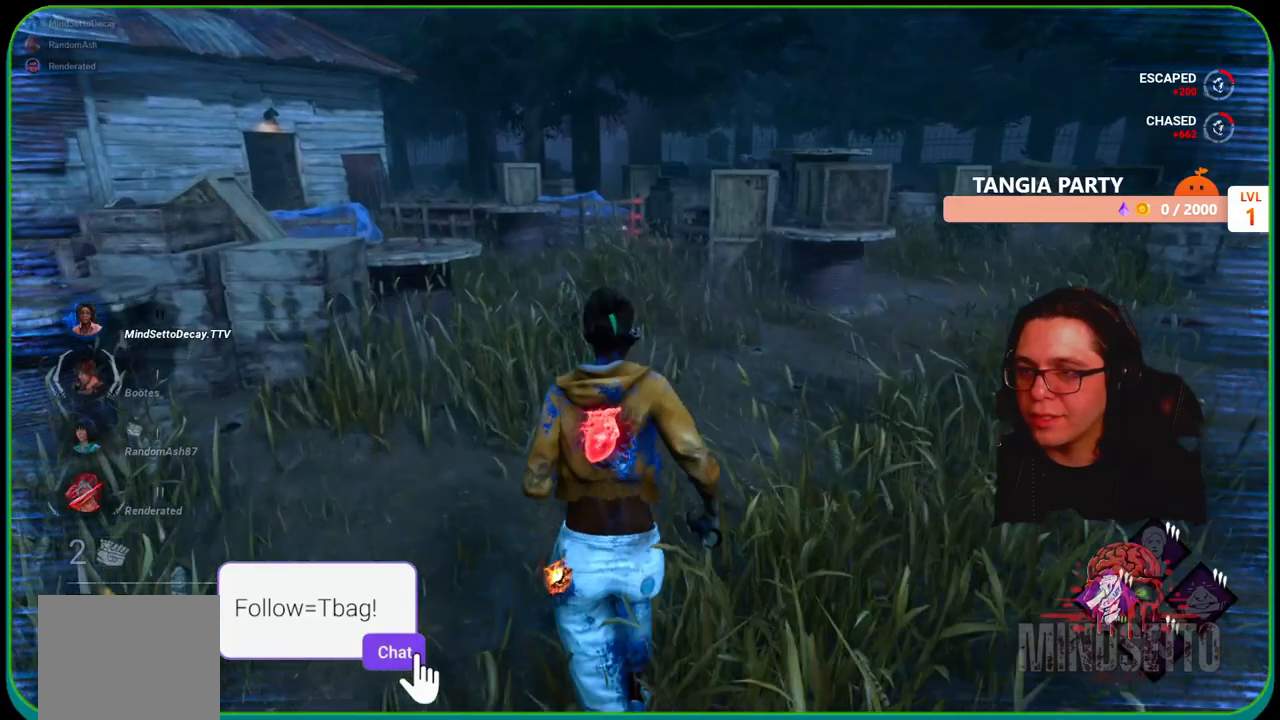
{"buttons": ["L1"], "left_stick": "up", "right_stick": "center", "events": [[400, "right_stick", "left"], [483, "right_stick", "center"]]}
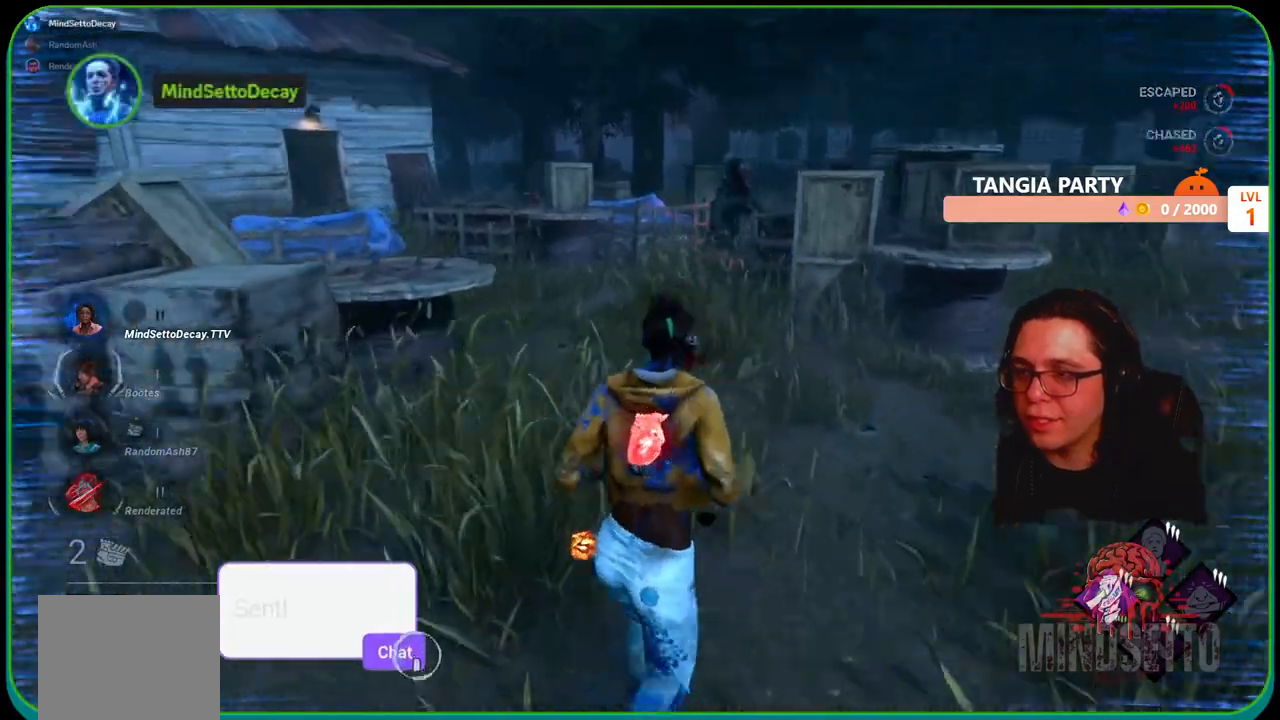
{"buttons": ["L1"], "left_stick": "up", "right_stick": "center", "events": []}
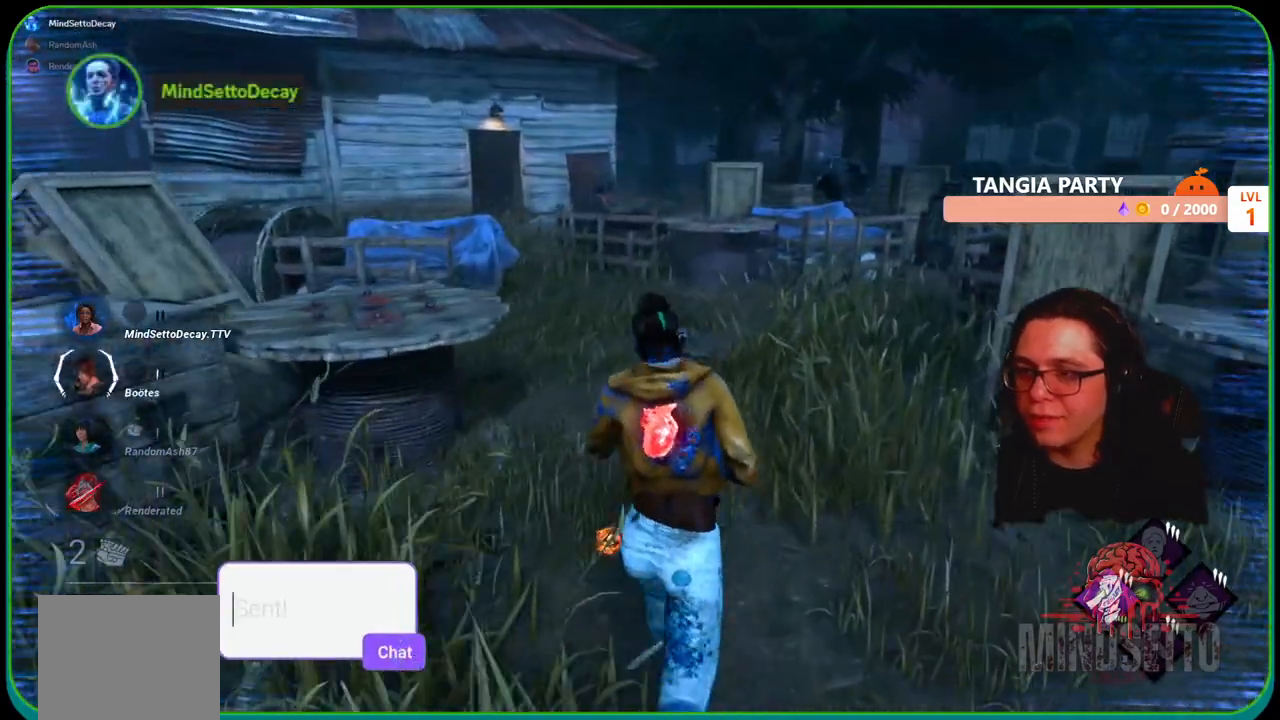
{"buttons": ["L1"], "left_stick": "up", "right_stick": "center", "events": []}
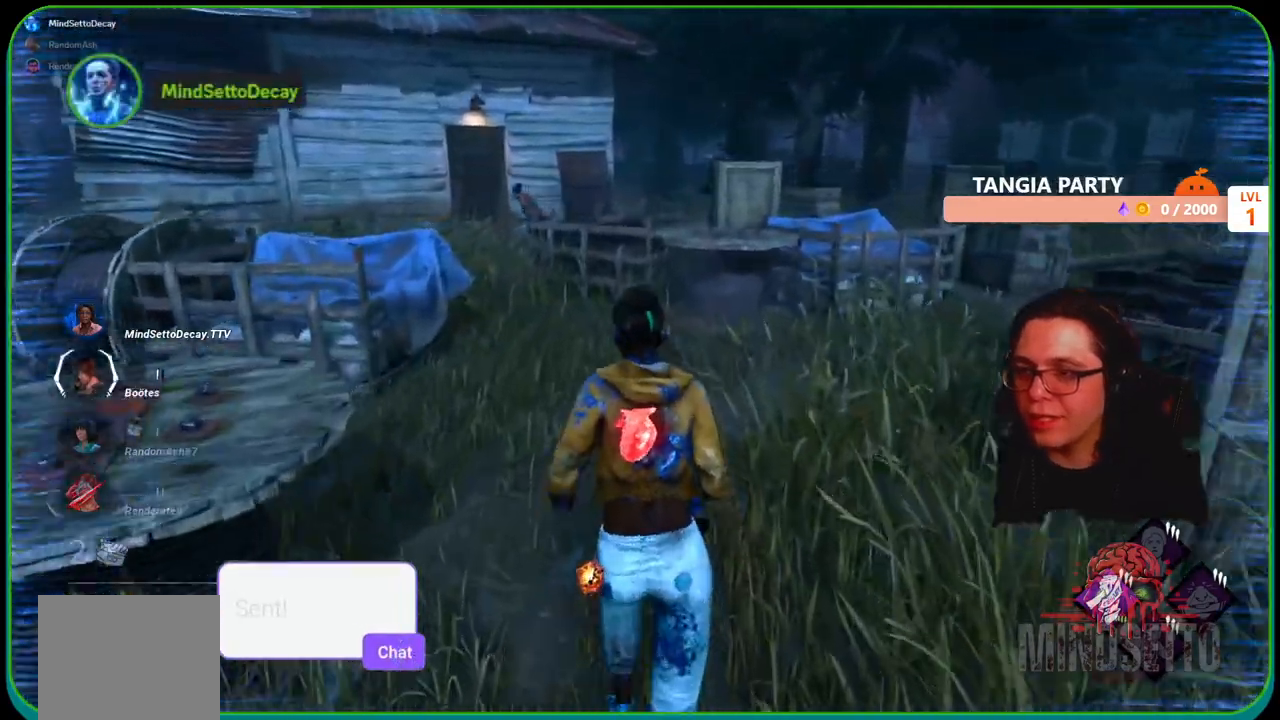
{"buttons": ["L1"], "left_stick": "up", "right_stick": "center", "events": []}
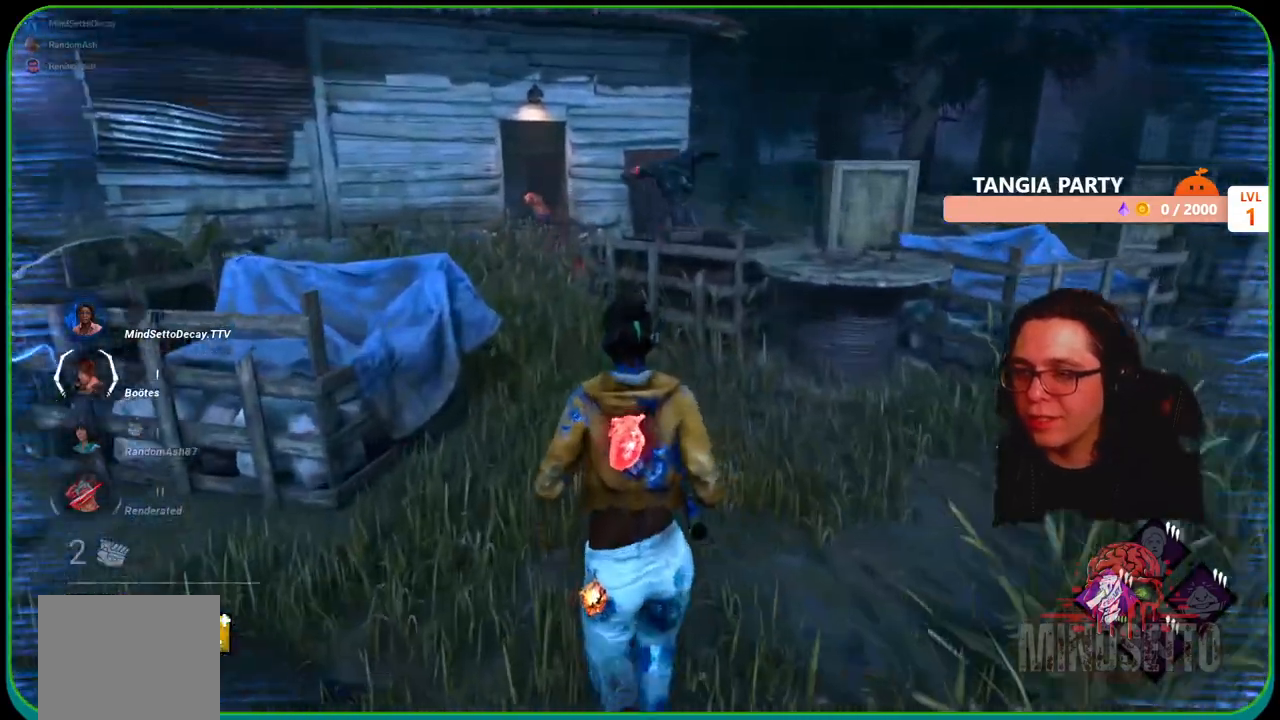
{"buttons": ["L1"], "left_stick": "up", "right_stick": "center", "events": []}
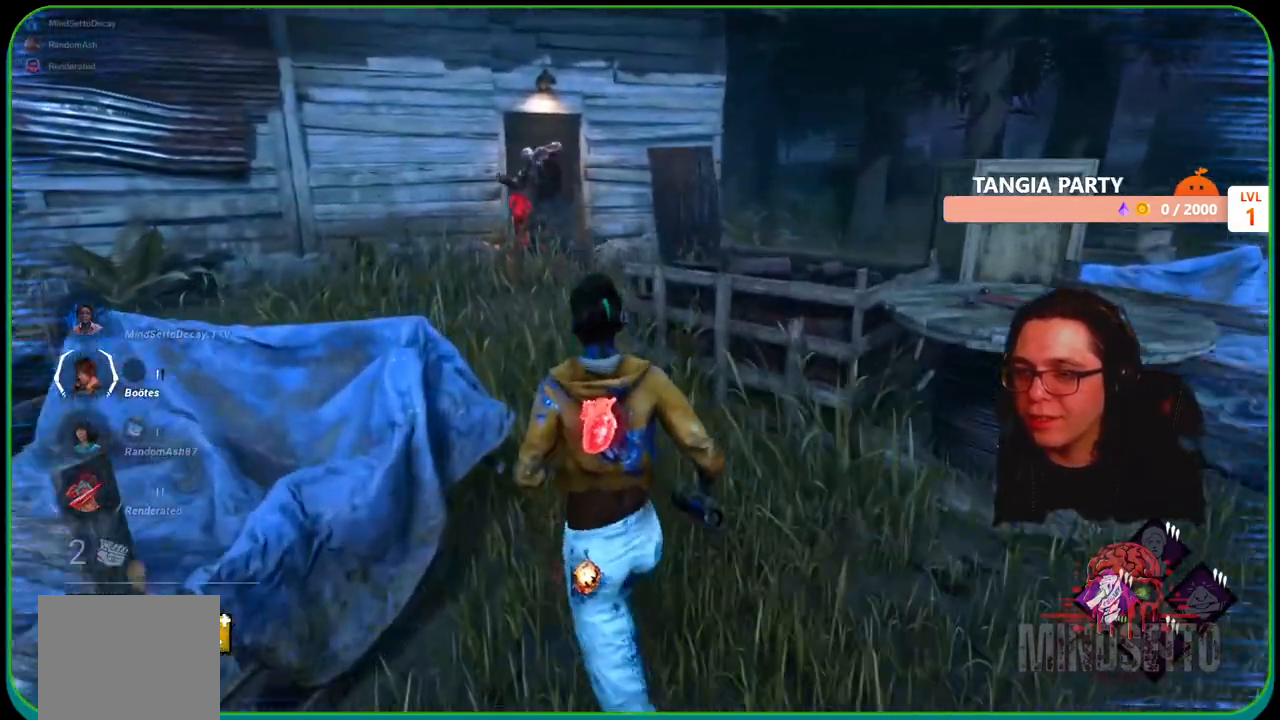
{"buttons": ["L1"], "left_stick": "up", "right_stick": "center", "events": []}
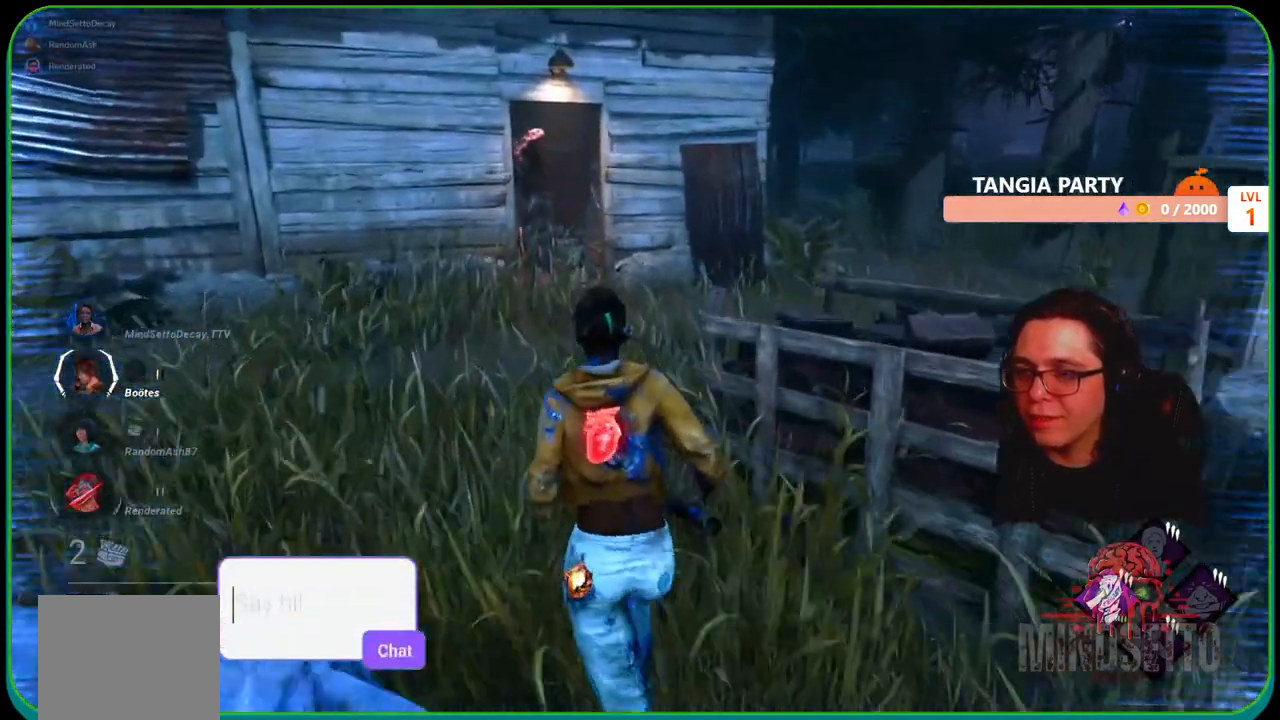
{"buttons": ["L1"], "left_stick": "up", "right_stick": "center", "events": []}
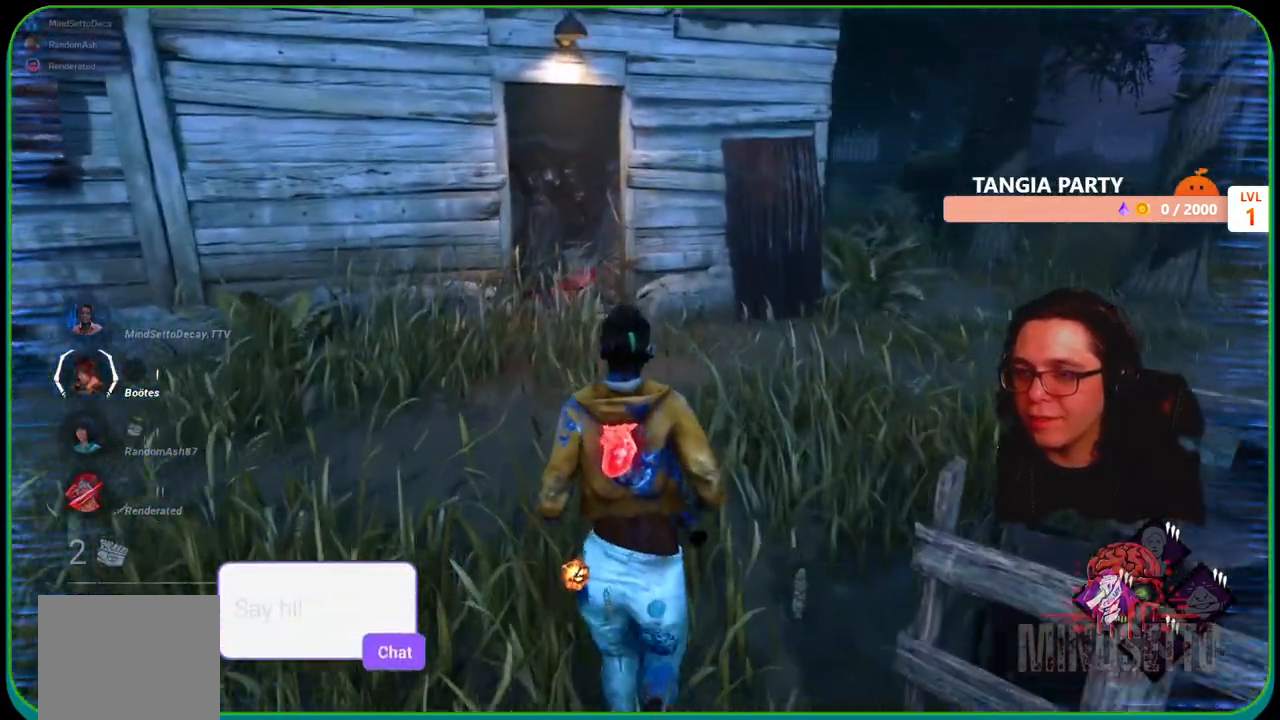
{"buttons": ["L1"], "left_stick": "up-right", "right_stick": "center", "events": [[183, "left_stick", "up-right"]]}
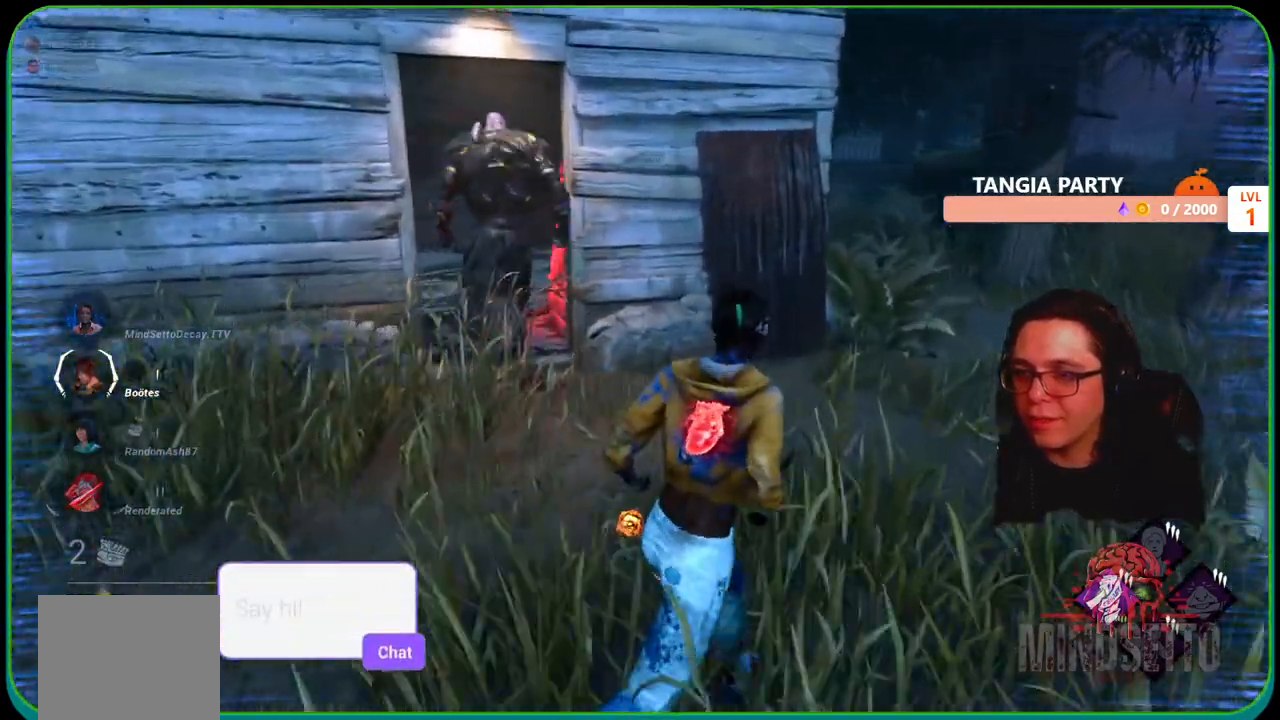
{"buttons": ["L1"], "left_stick": "up", "right_stick": "center", "events": [[283, "left_stick", "up"]]}
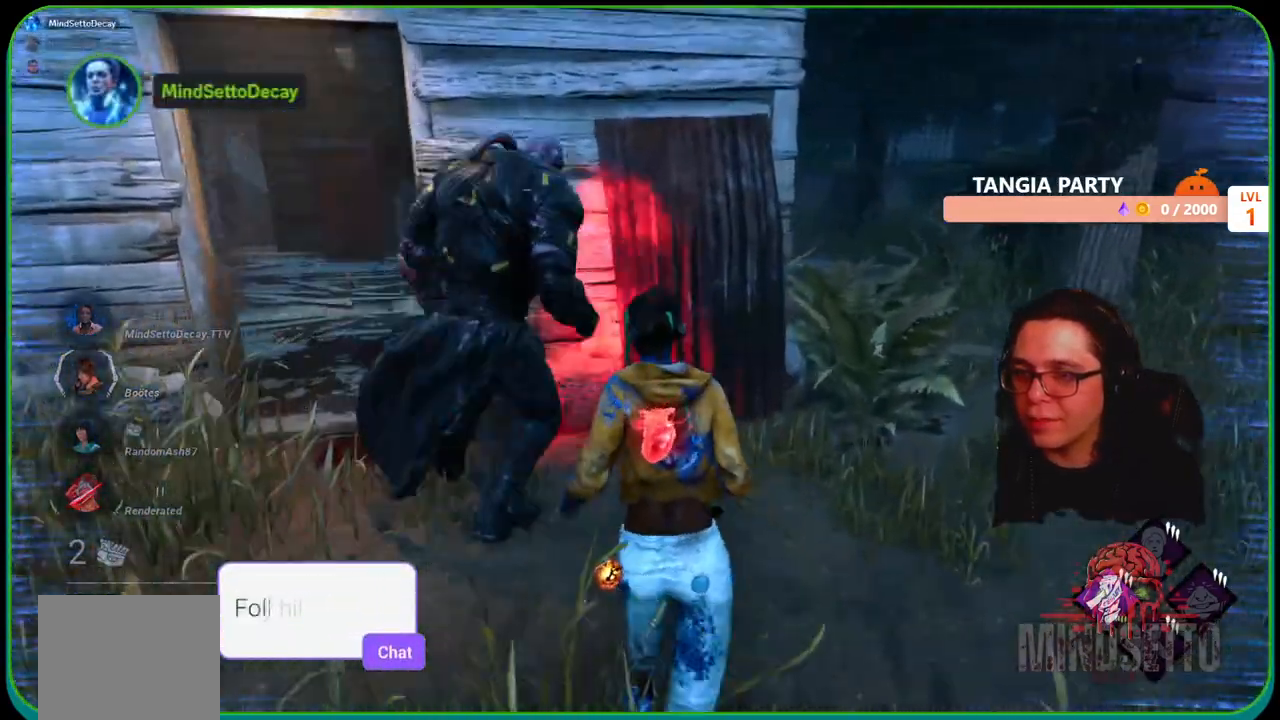
{"buttons": ["L1"], "left_stick": "up-right", "right_stick": "center", "events": [[233, "left_stick", "up-right"]]}
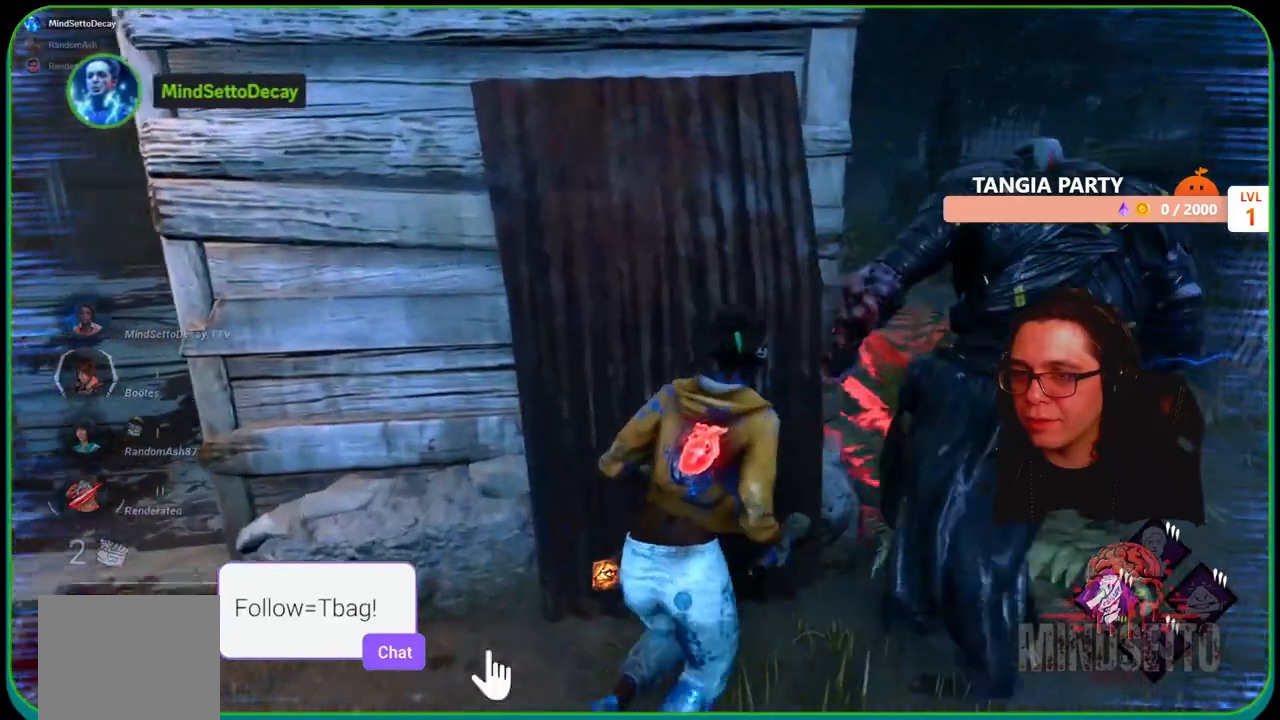
{"buttons": ["L1"], "left_stick": "up-left", "right_stick": "center", "events": [[67, "left_stick", "right"], [333, "left_stick", "up-right"], [450, "left_stick", "up-left"]]}
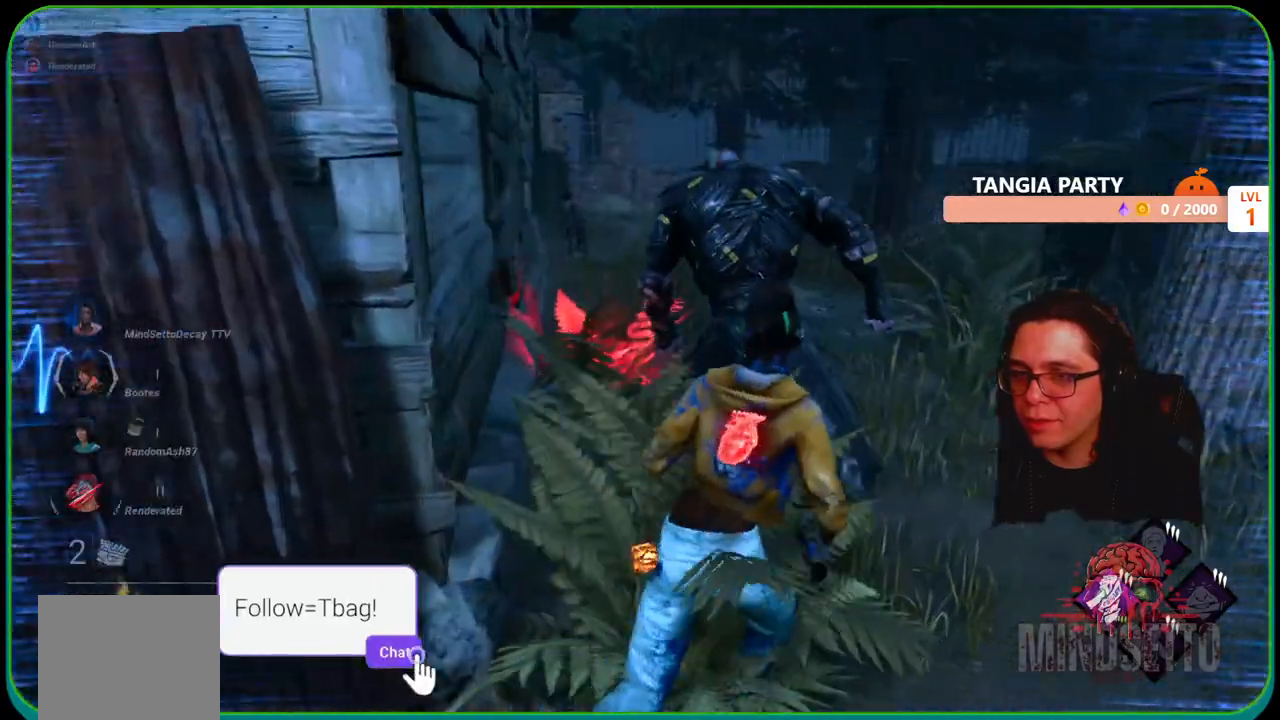
{"buttons": ["L1"], "left_stick": "down-left", "right_stick": "center", "events": [[17, "left_stick", "down-left"]]}
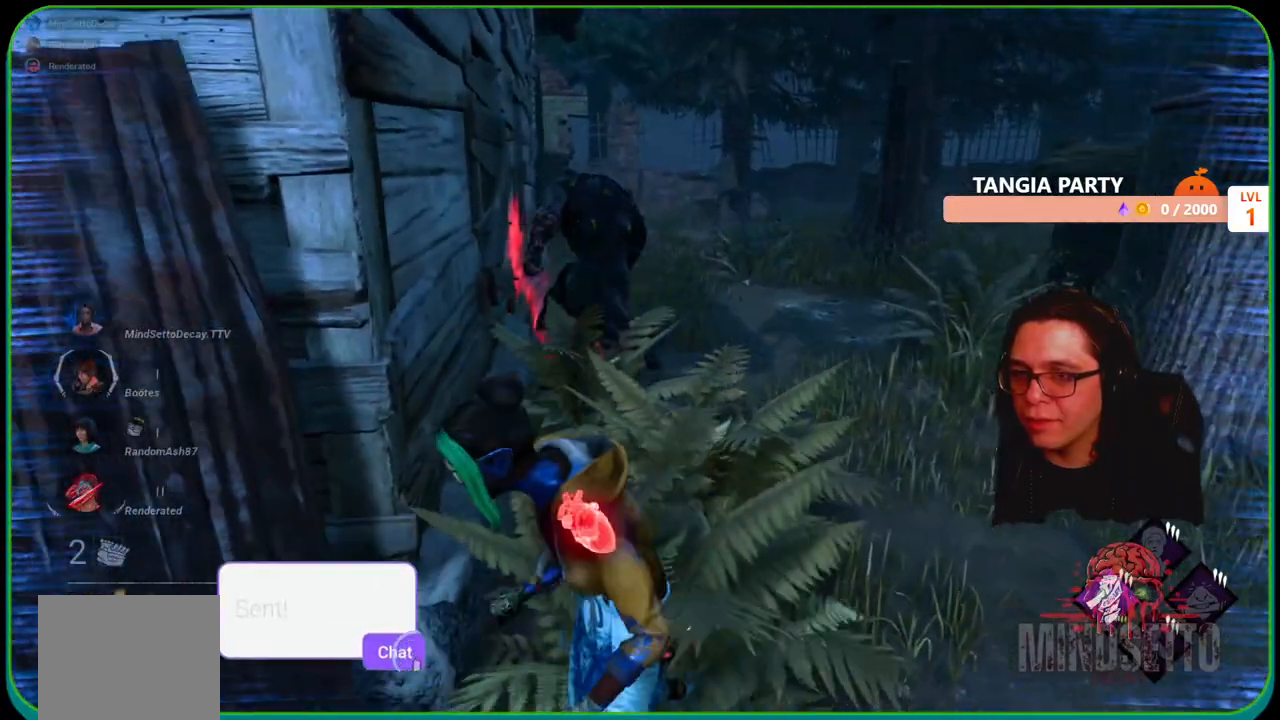
{"buttons": ["L1"], "left_stick": "up-left", "right_stick": "center", "events": [[100, "left_stick", "left"], [100, "right_stick", "left"], [233, "right_stick", "center"], [250, "left_stick", "up-left"]]}
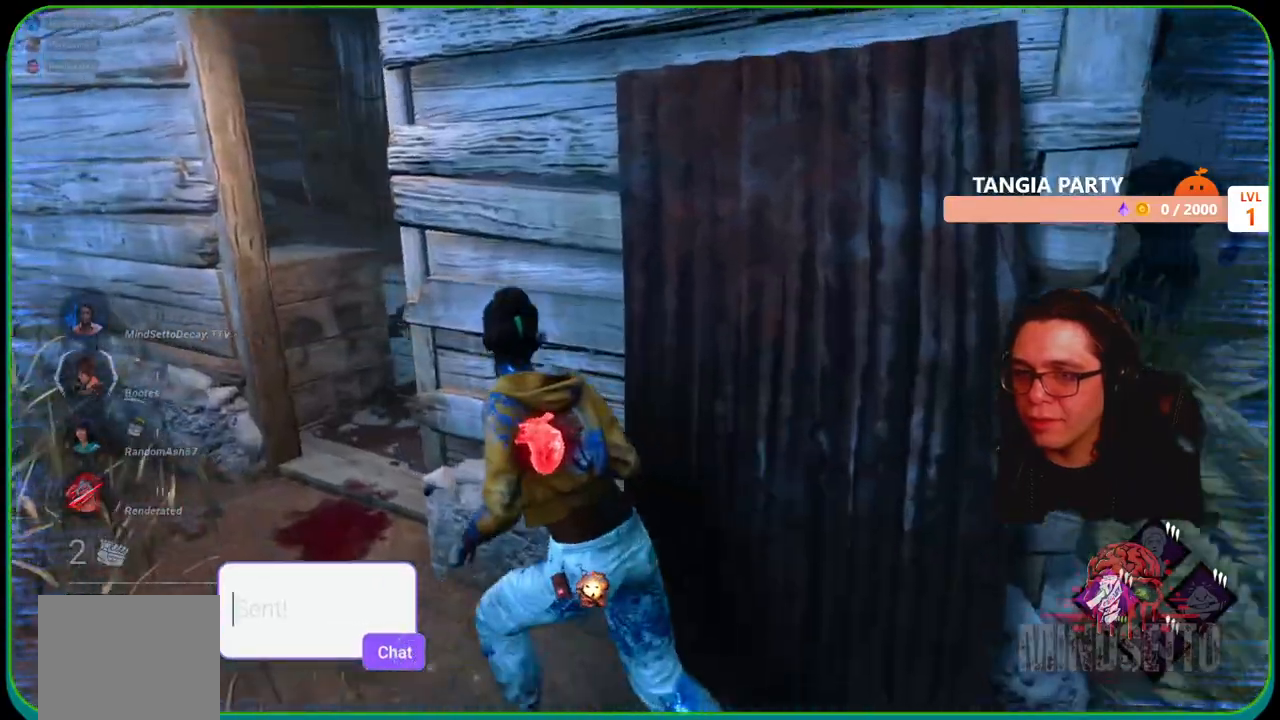
{"buttons": ["L1"], "left_stick": "up-left", "right_stick": "center", "events": [[167, "right_stick", "right"], [283, "right_stick", "center"]]}
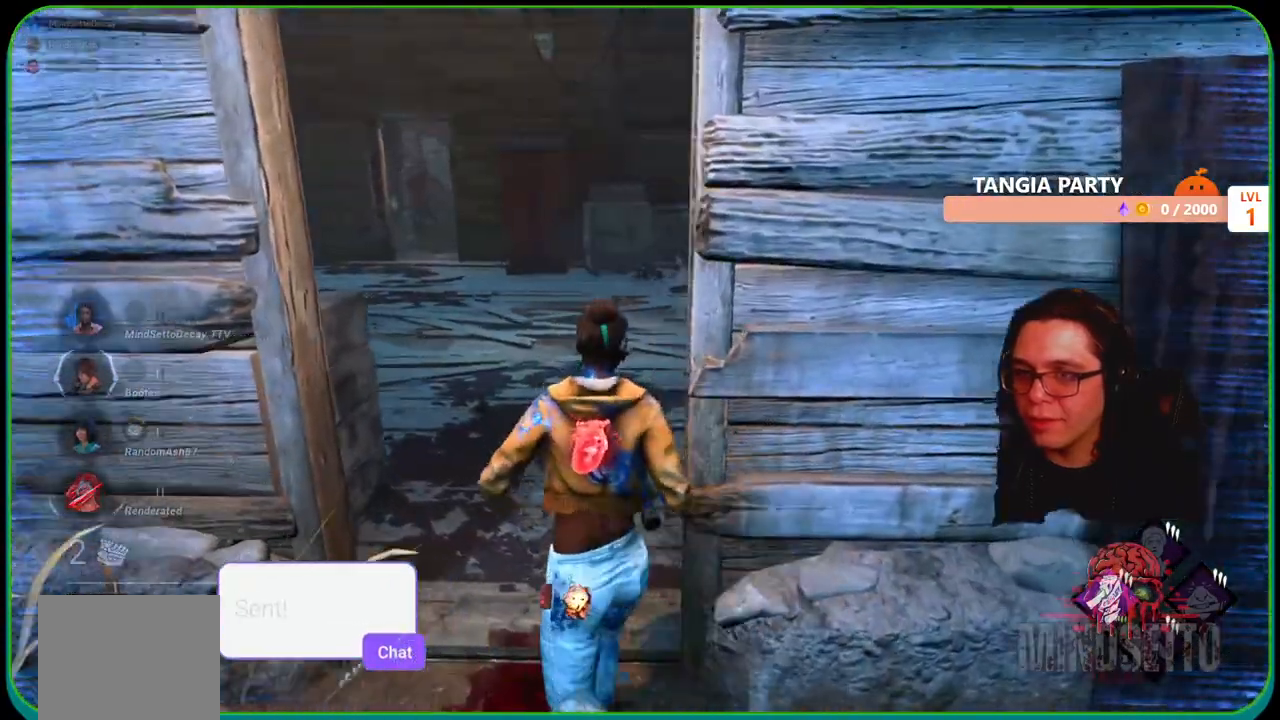
{"buttons": ["L1"], "left_stick": "up", "right_stick": "center", "events": [[33, "left_stick", "up"]]}
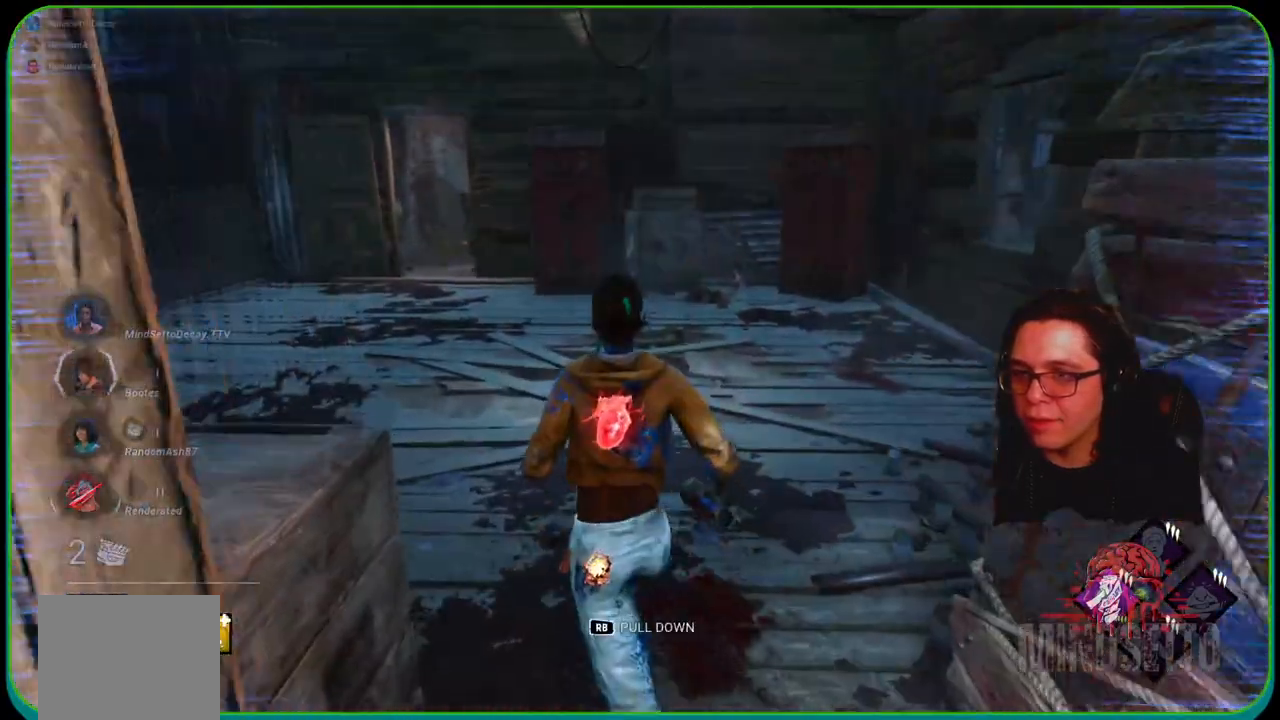
{"buttons": ["L1"], "left_stick": "up", "right_stick": "center", "events": []}